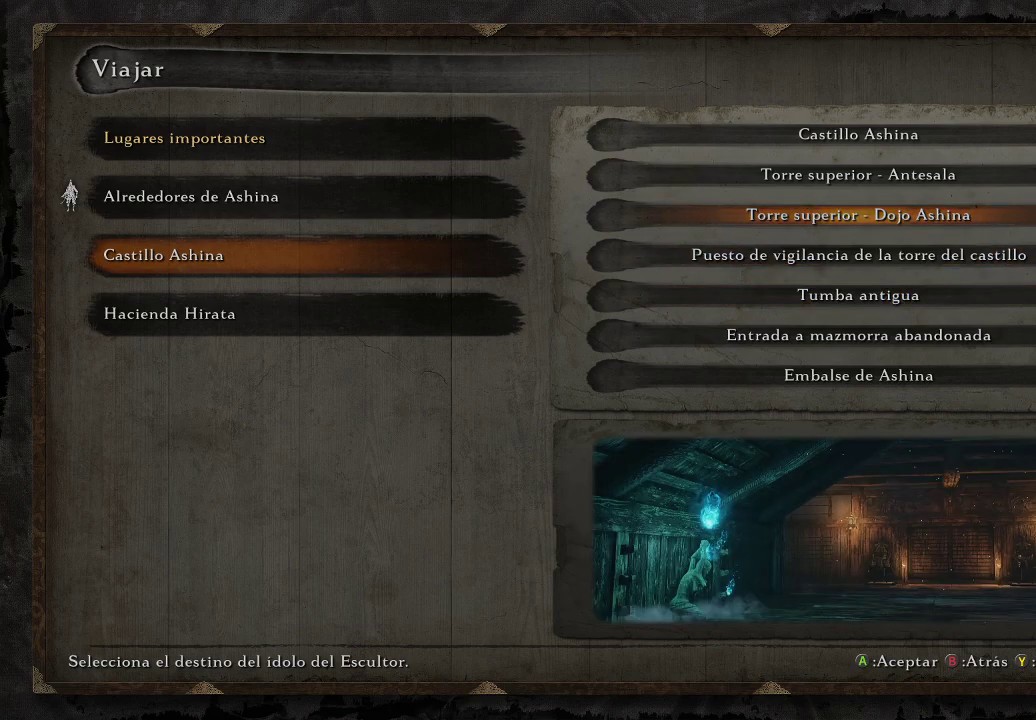
Gameplay with a controller (Xbox layout); each line is a JSON object with the inputs held at the frame after it. "events" lists button and stick changes between this image and that frame as [ms after this image, input, new state], when the widget could be followed in between. Not read: L3.
{"buttons": [], "left_stick": "center", "right_stick": "center", "events": [[67, "DPAD_DOWN", "down"], [233, "DPAD_DOWN", "up"]]}
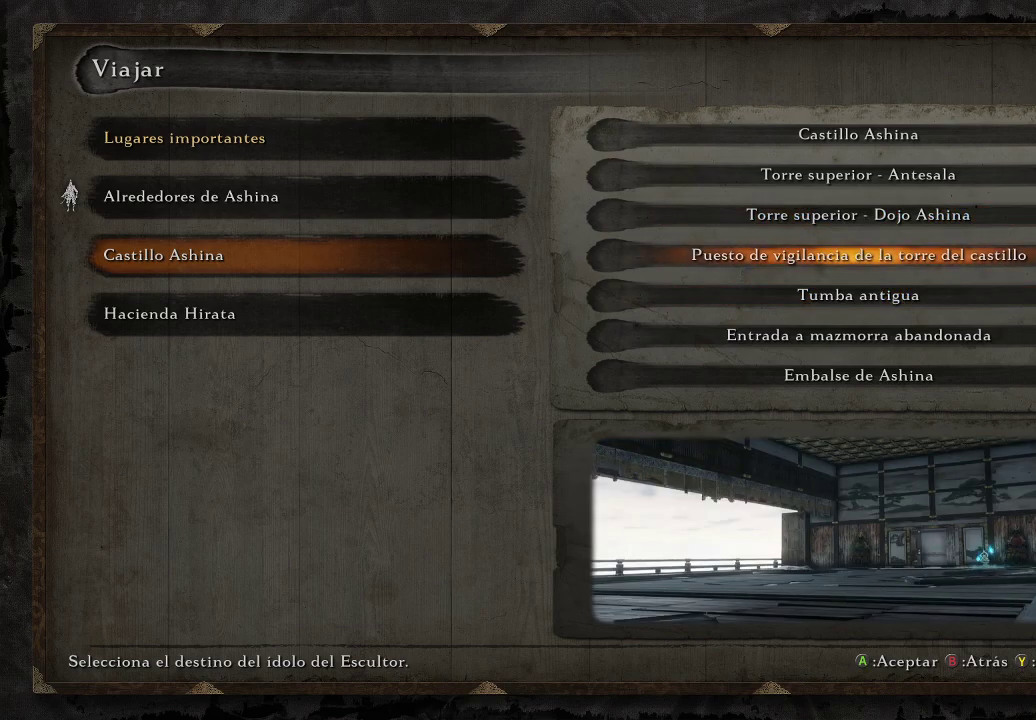
{"buttons": [], "left_stick": "center", "right_stick": "center", "events": []}
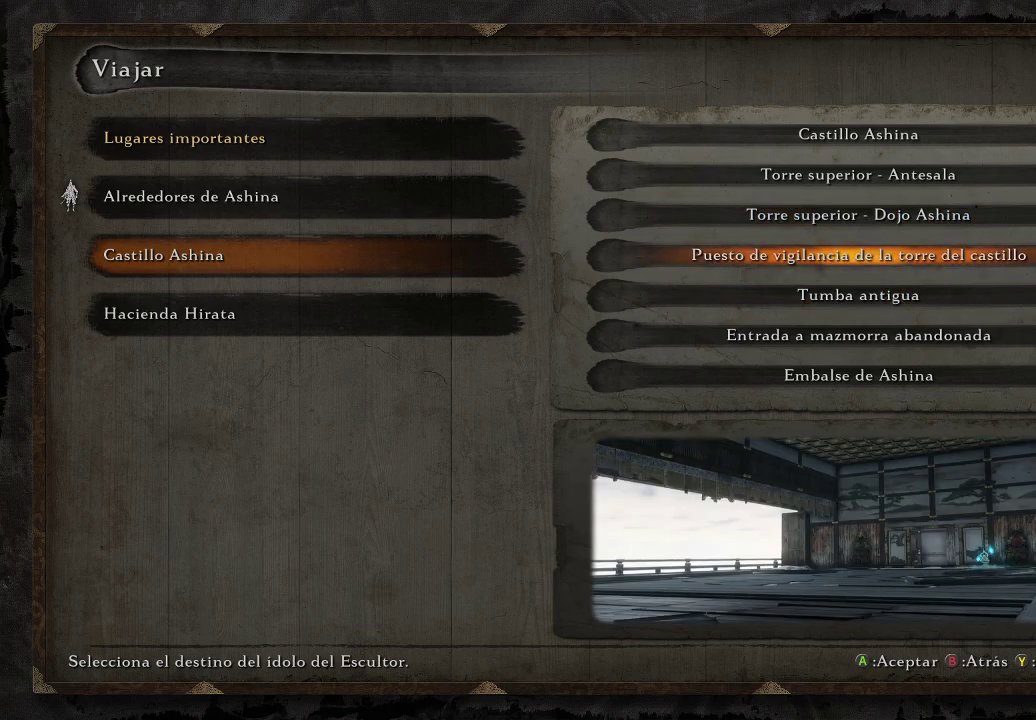
{"buttons": [], "left_stick": "center", "right_stick": "center", "events": []}
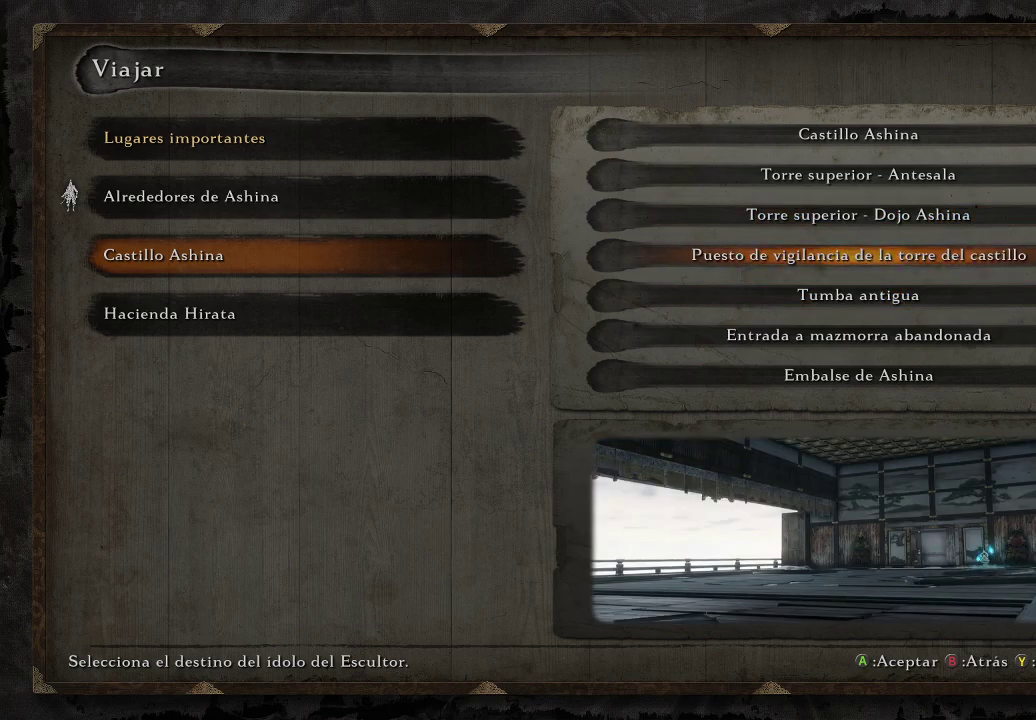
{"buttons": [], "left_stick": "center", "right_stick": "center", "events": [[200, "A", "down"], [300, "A", "up"]]}
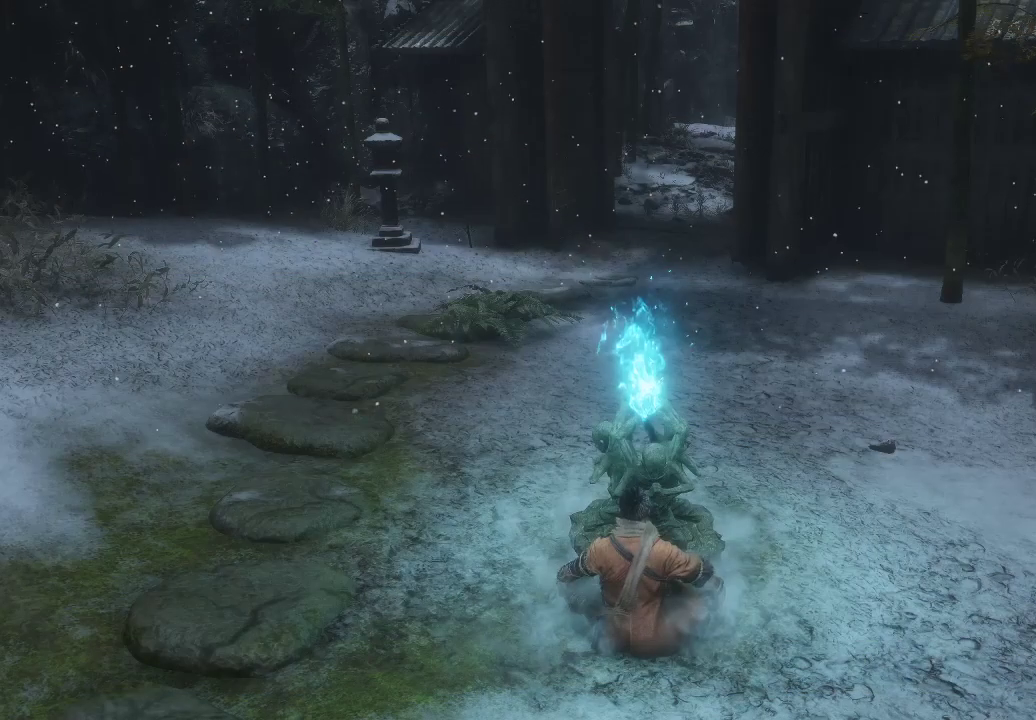
{"buttons": [], "left_stick": "center", "right_stick": "center", "events": []}
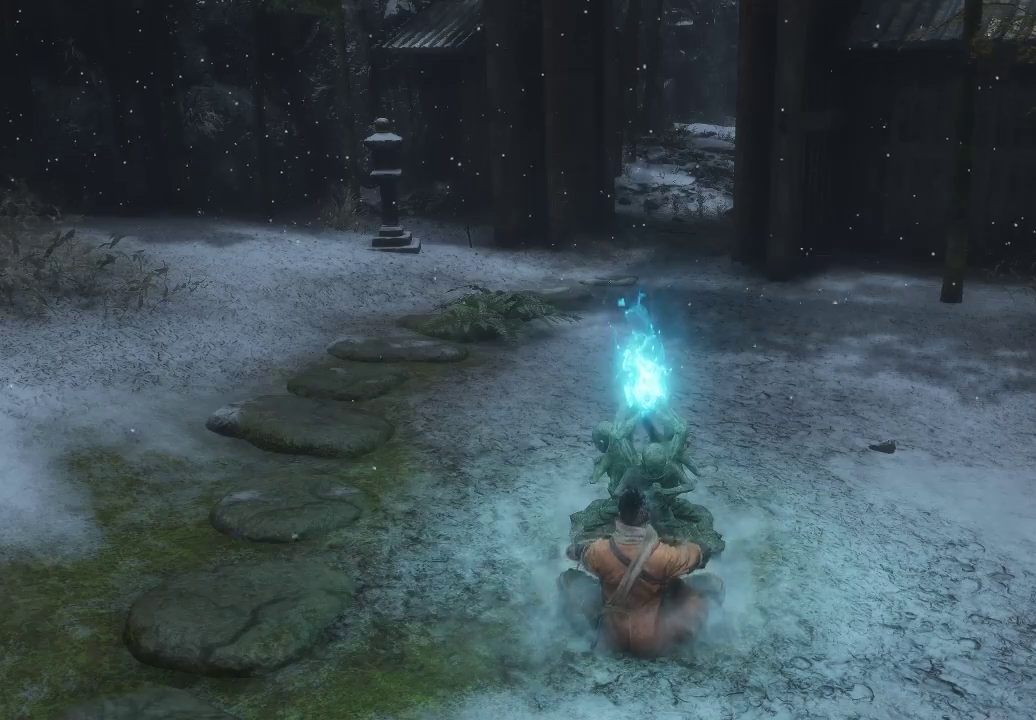
{"buttons": [], "left_stick": "center", "right_stick": "center", "events": []}
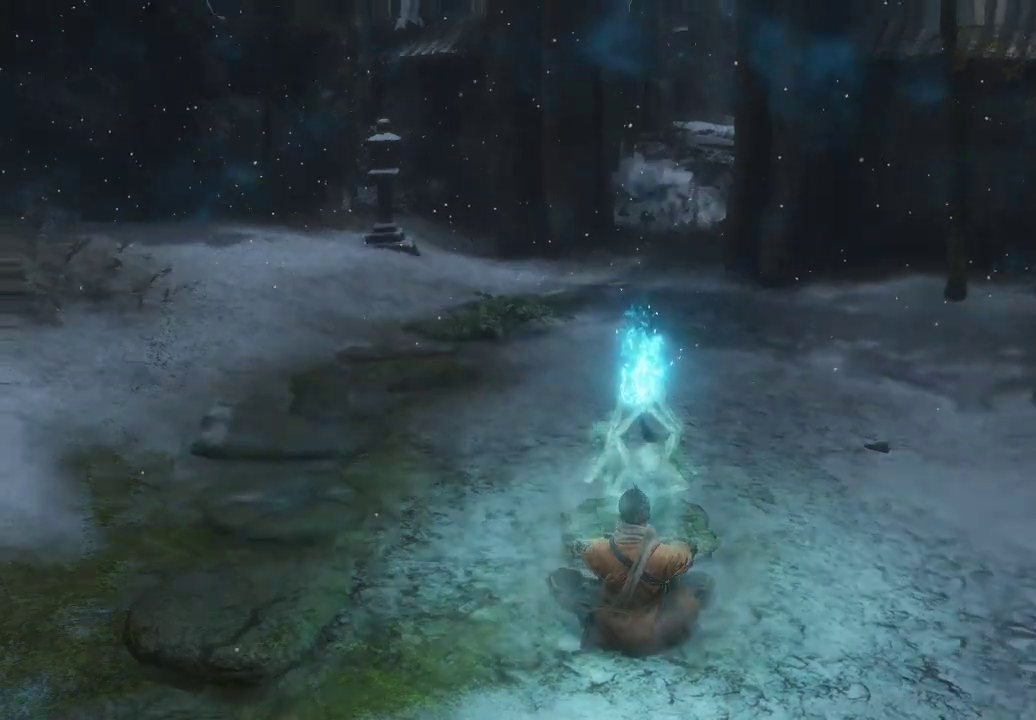
{"buttons": [], "left_stick": "center", "right_stick": "center", "events": []}
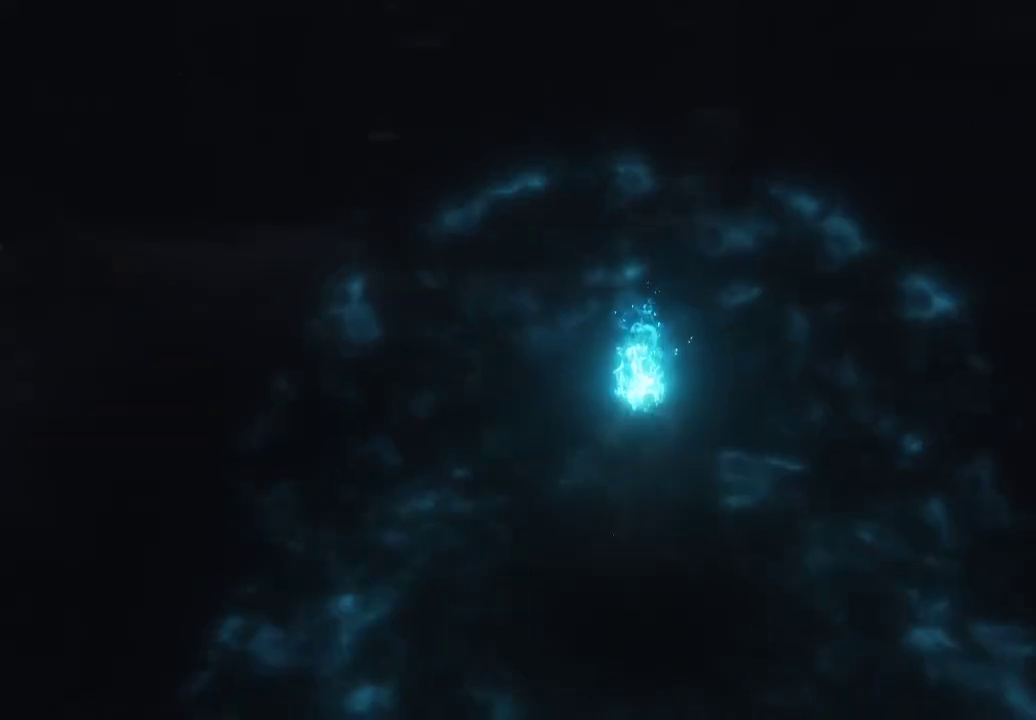
{"buttons": [], "left_stick": "center", "right_stick": "center", "events": []}
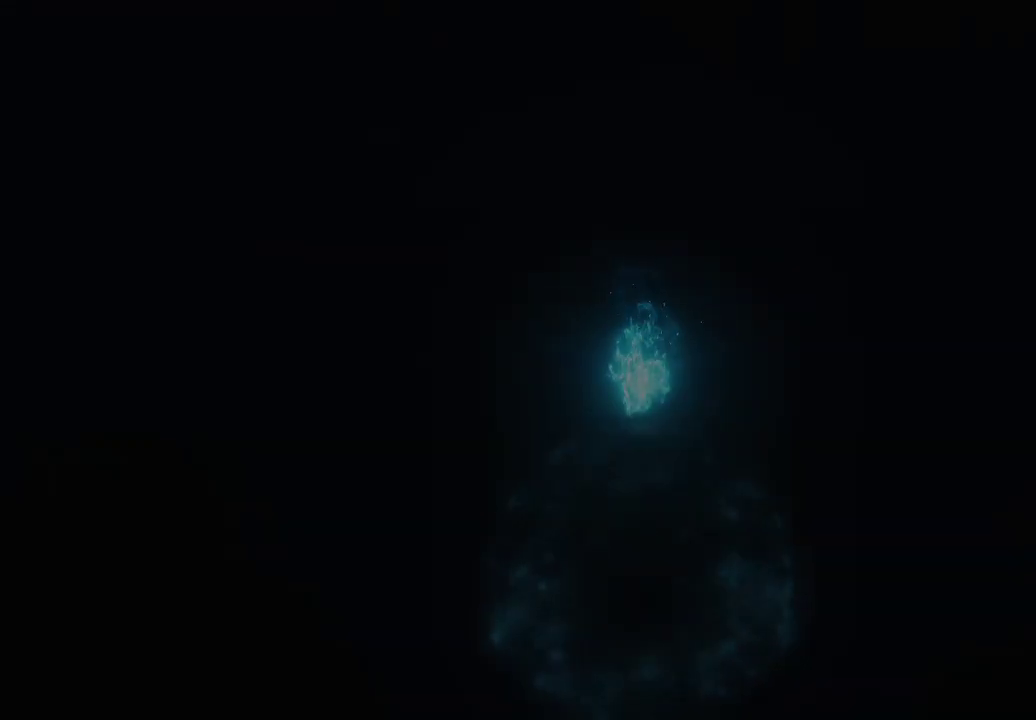
{"buttons": [], "left_stick": "center", "right_stick": "center", "events": []}
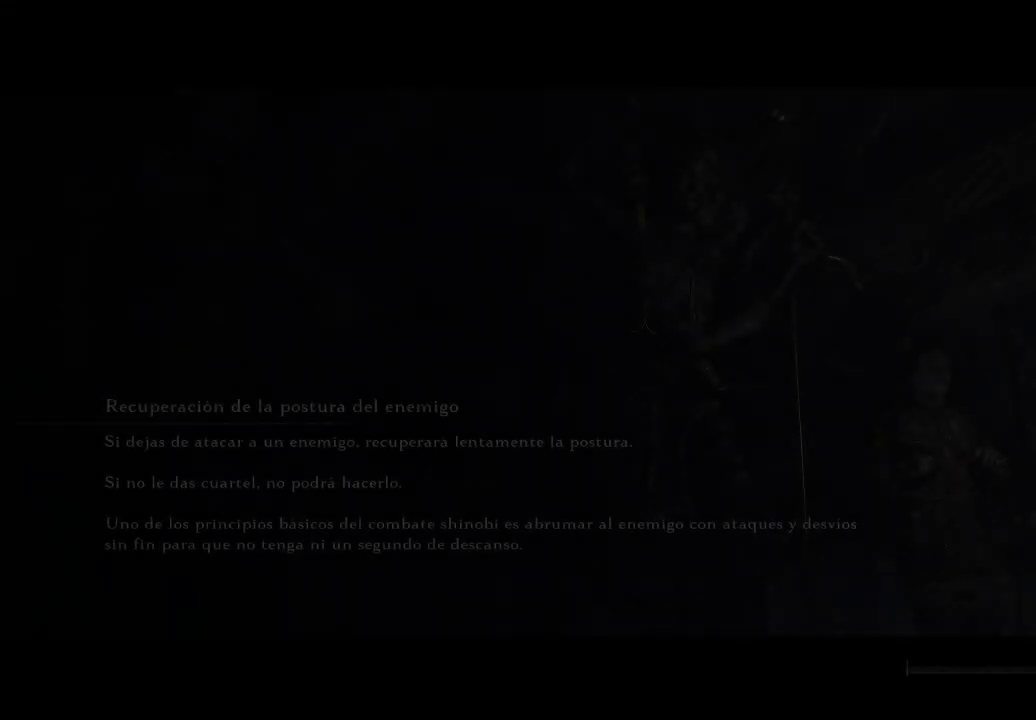
{"buttons": [], "left_stick": "center", "right_stick": "center", "events": []}
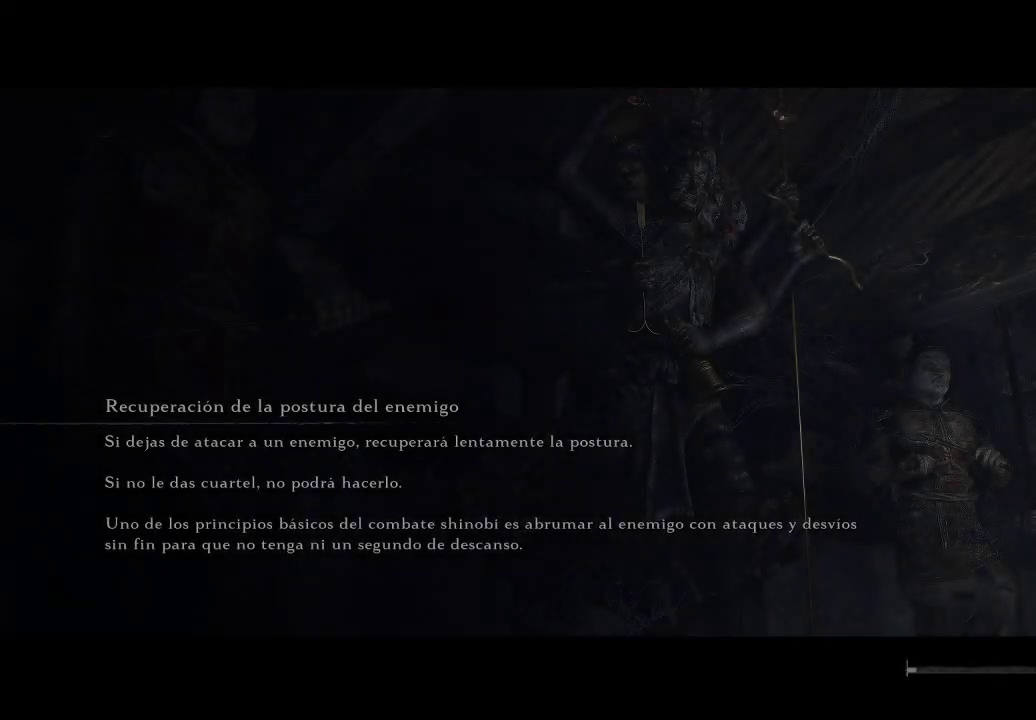
{"buttons": [], "left_stick": "center", "right_stick": "down-right", "events": [[500, "right_stick", "down-right"]]}
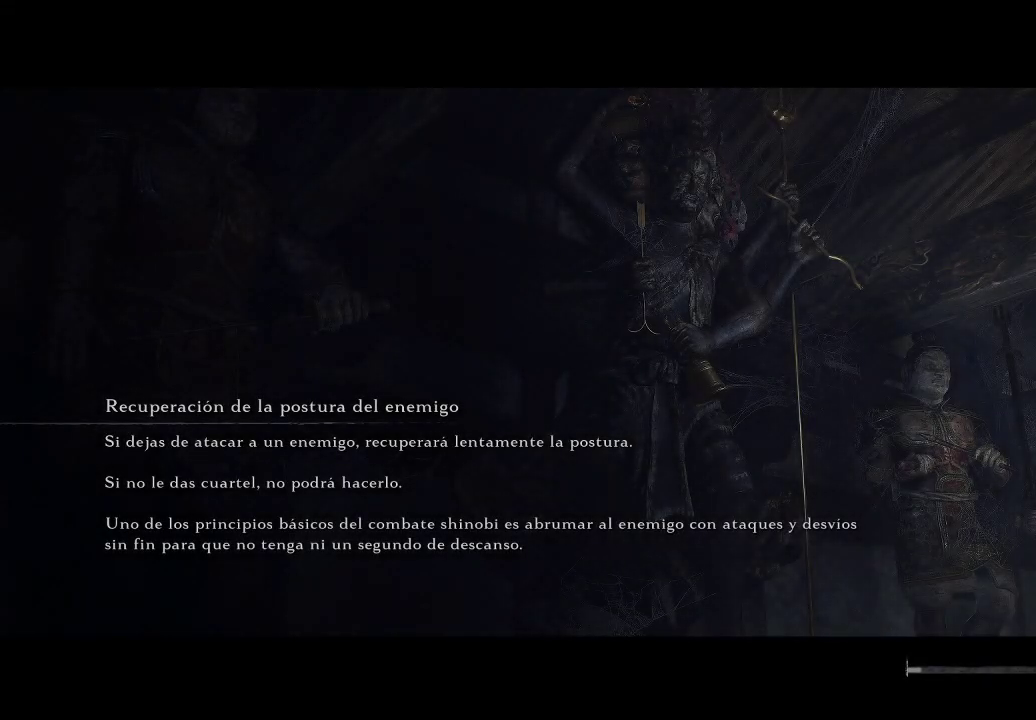
{"buttons": [], "left_stick": "center", "right_stick": "center", "events": [[250, "right_stick", "center"]]}
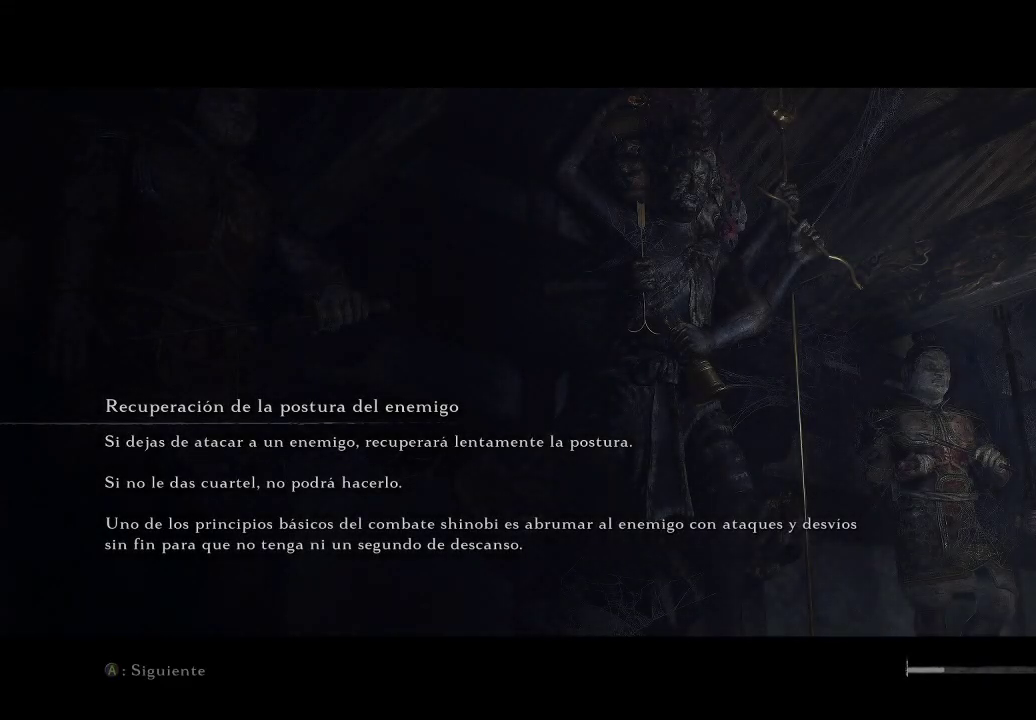
{"buttons": [], "left_stick": "center", "right_stick": "center", "events": []}
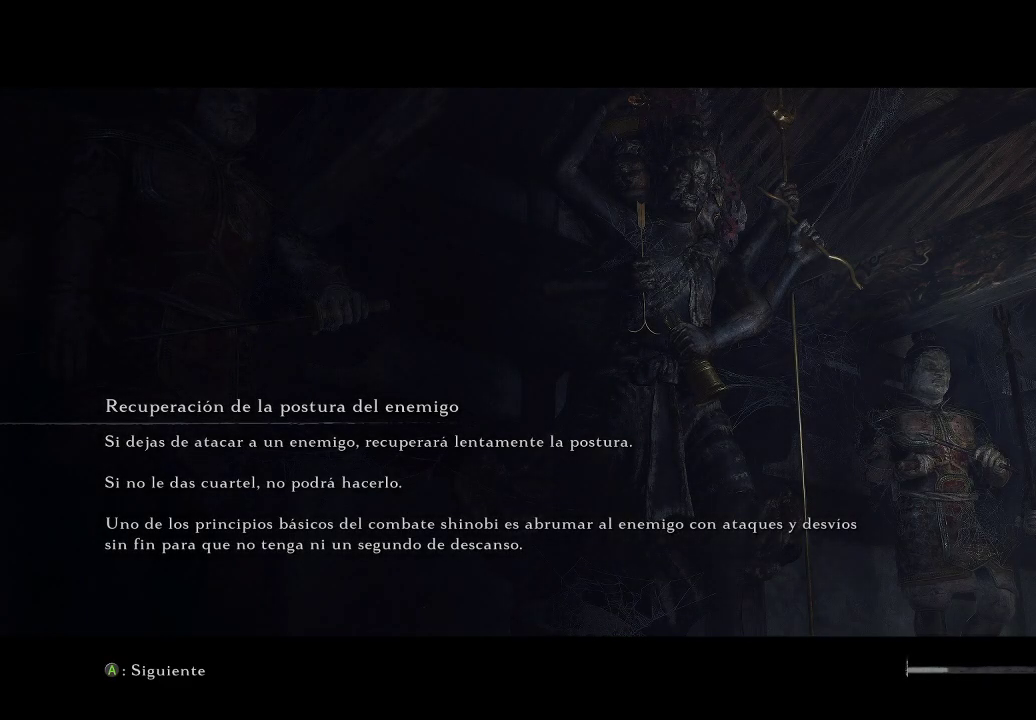
{"buttons": ["A"], "left_stick": "center", "right_stick": "center", "events": [[400, "A", "down"]]}
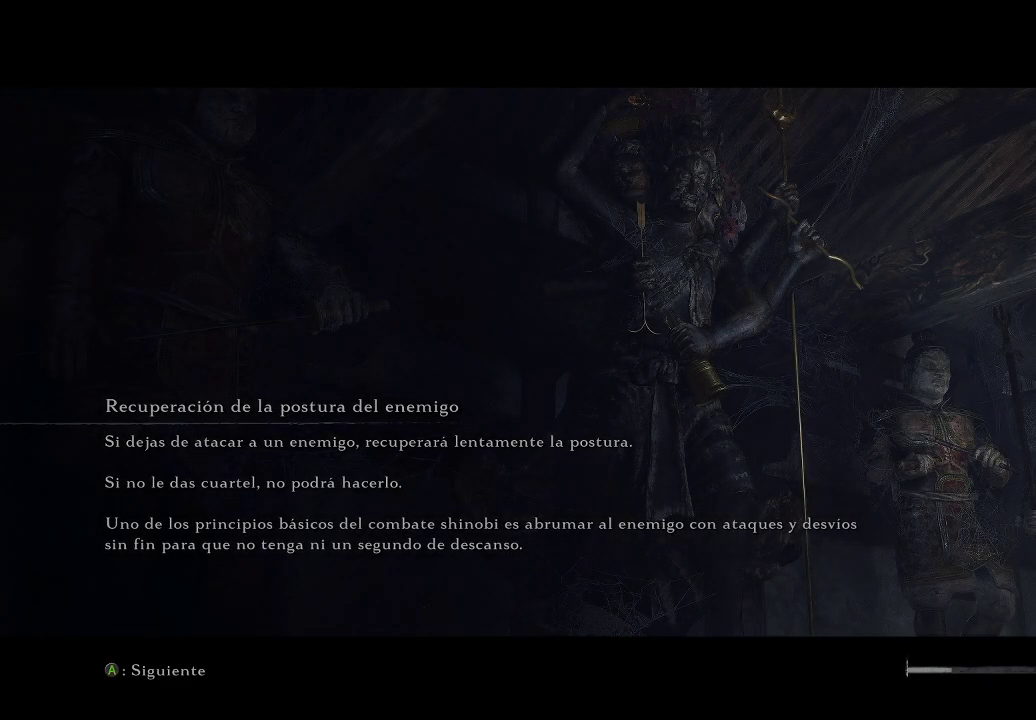
{"buttons": [], "left_stick": "center", "right_stick": "center", "events": [[33, "A", "up"]]}
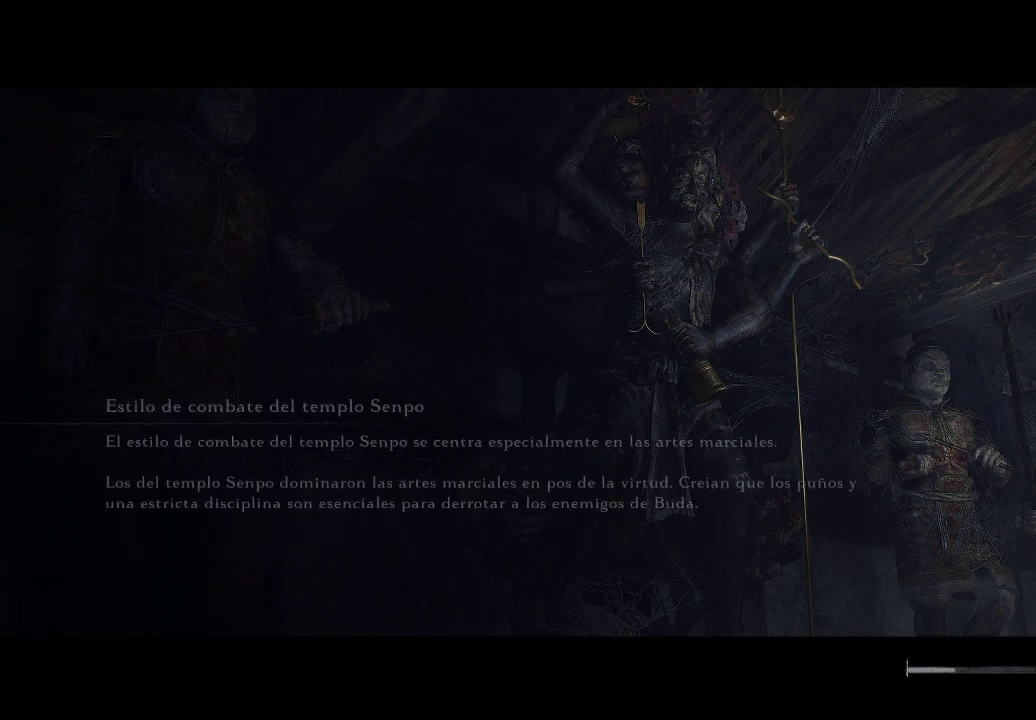
{"buttons": [], "left_stick": "center", "right_stick": "center", "events": [[233, "A", "down"], [367, "A", "up"]]}
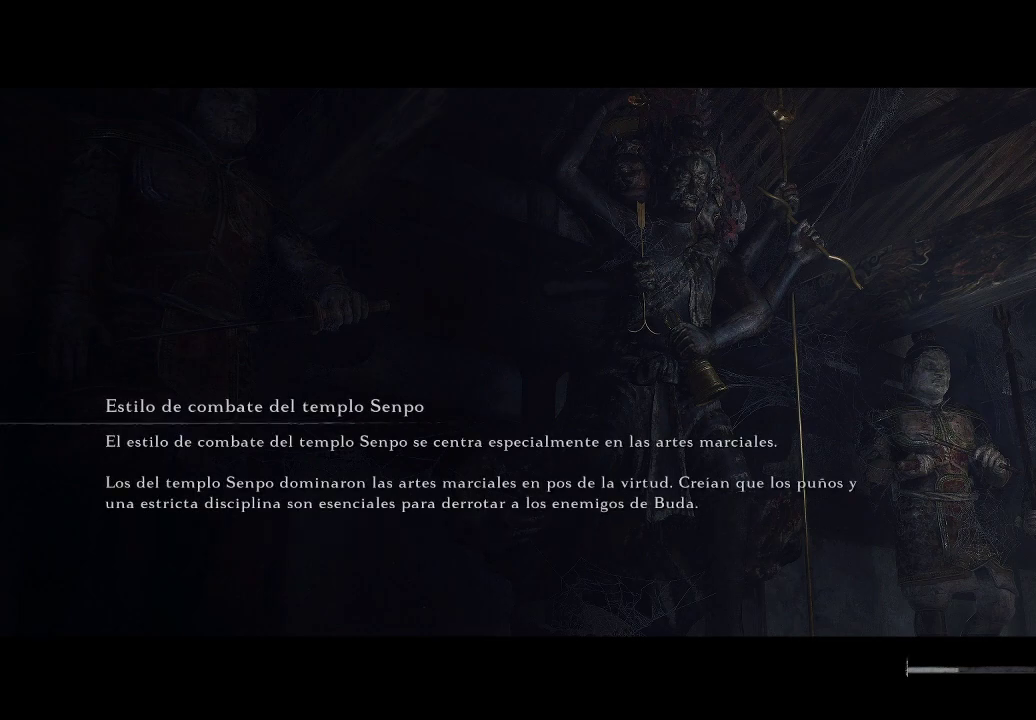
{"buttons": ["A"], "left_stick": "center", "right_stick": "center", "events": [[450, "A", "down"]]}
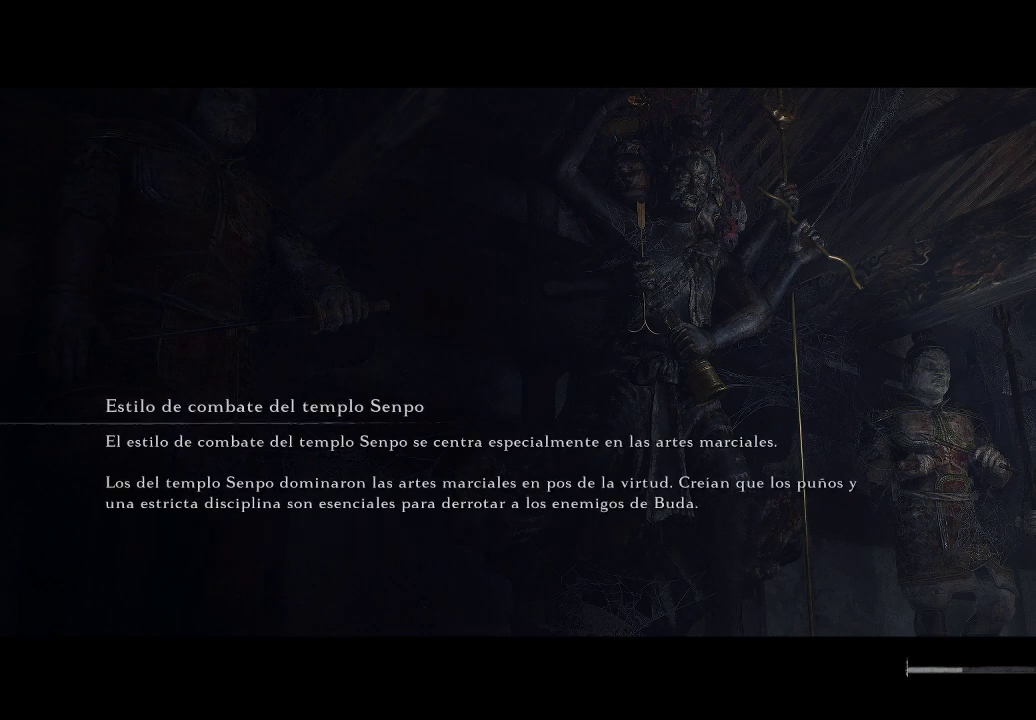
{"buttons": [], "left_stick": "center", "right_stick": "center", "events": [[33, "A", "up"]]}
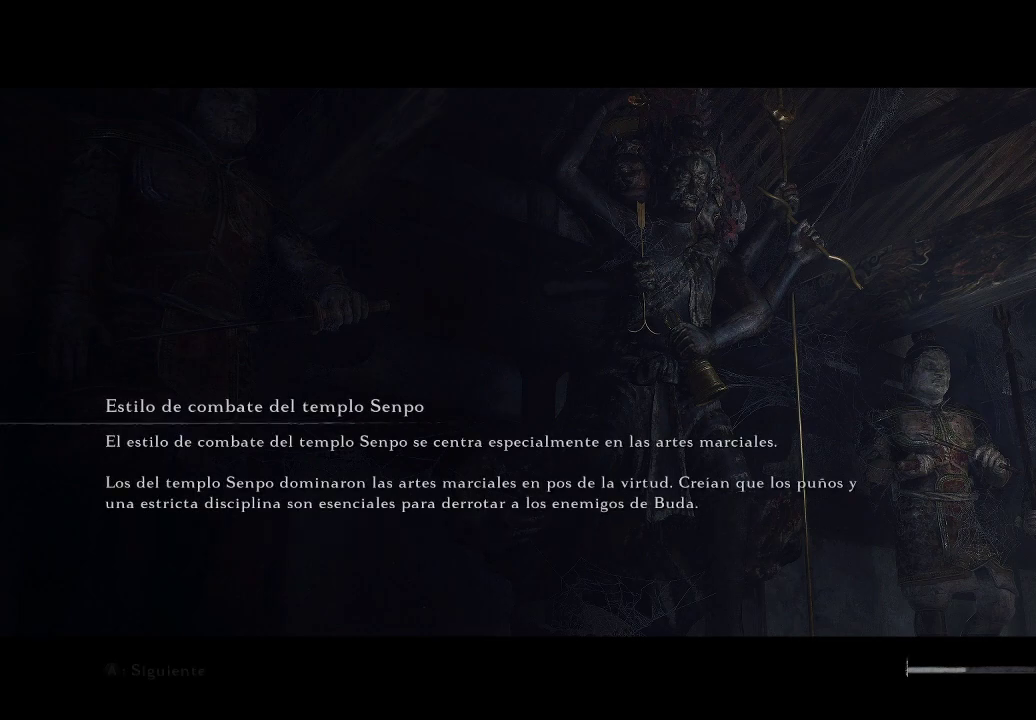
{"buttons": [], "left_stick": "center", "right_stick": "center", "events": []}
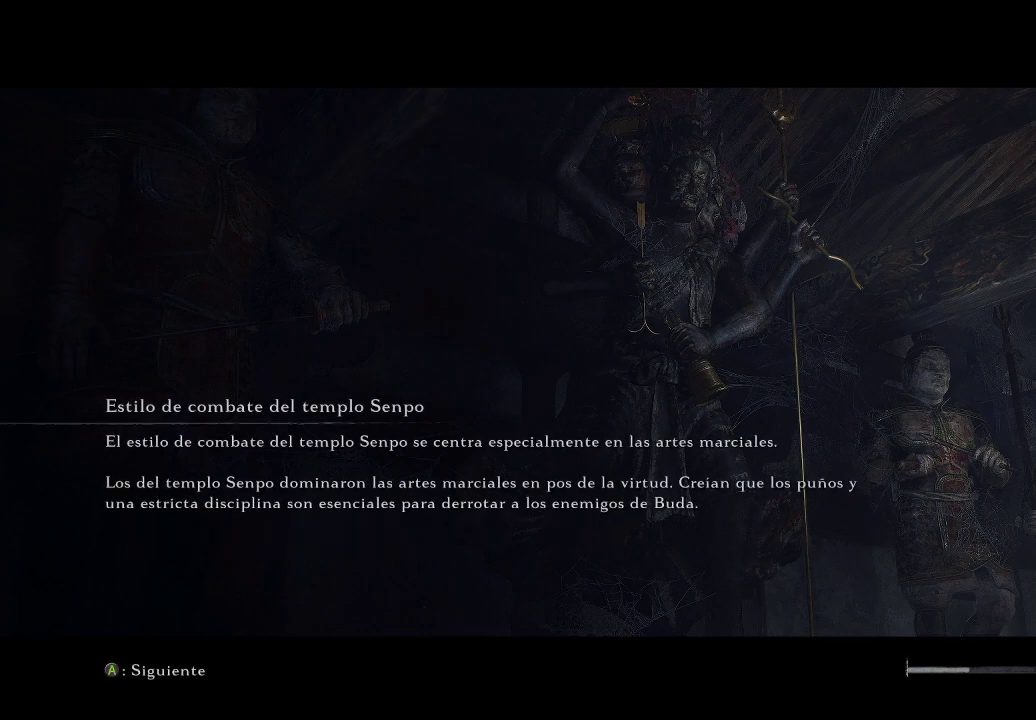
{"buttons": [], "left_stick": "center", "right_stick": "center", "events": []}
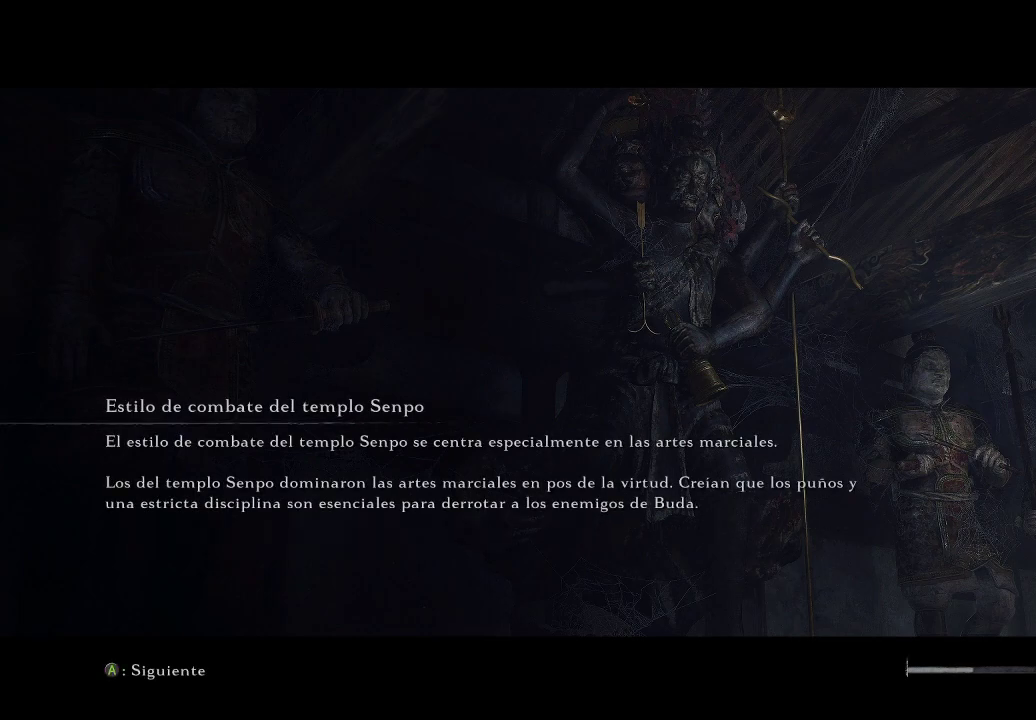
{"buttons": [], "left_stick": "center", "right_stick": "center", "events": []}
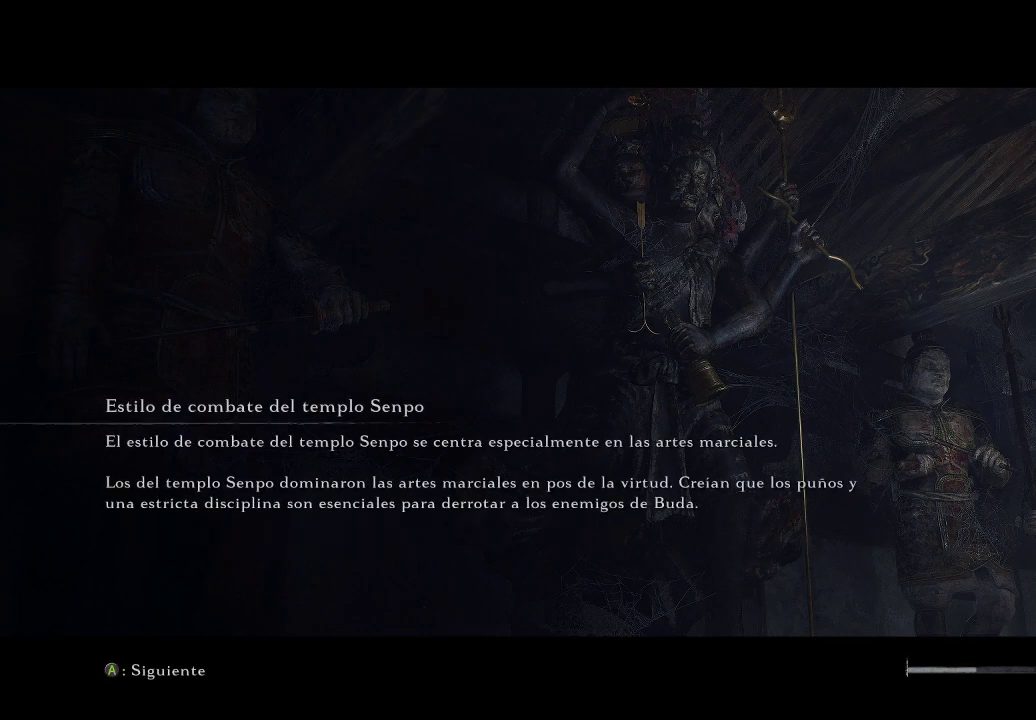
{"buttons": [], "left_stick": "center", "right_stick": "center", "events": []}
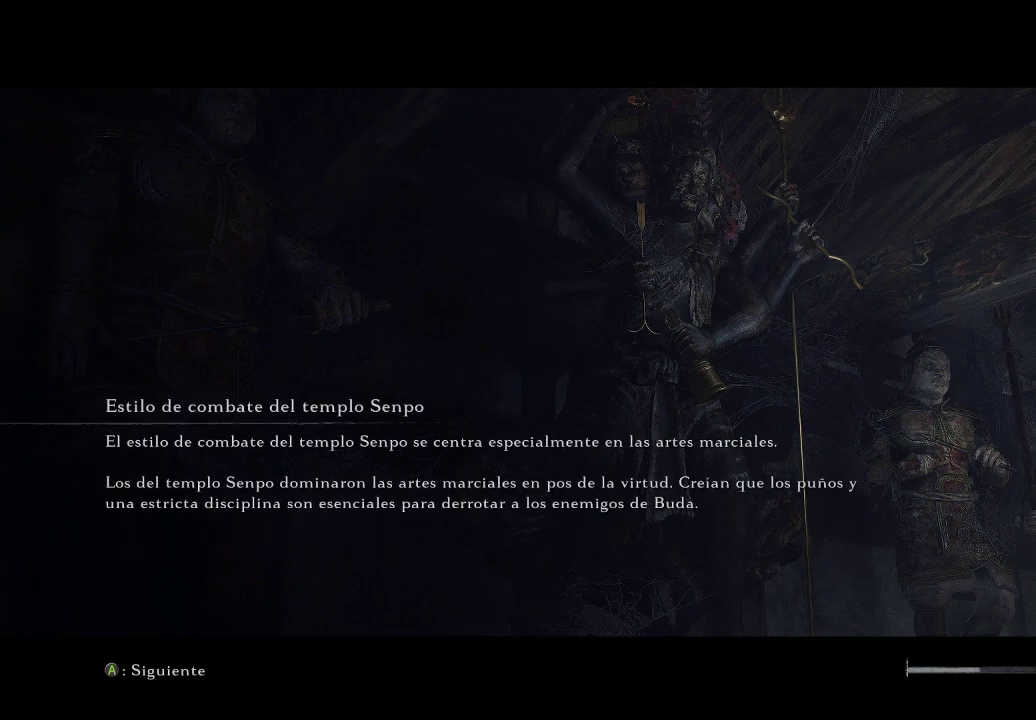
{"buttons": [], "left_stick": "center", "right_stick": "center", "events": [[17, "A", "down"], [133, "A", "up"]]}
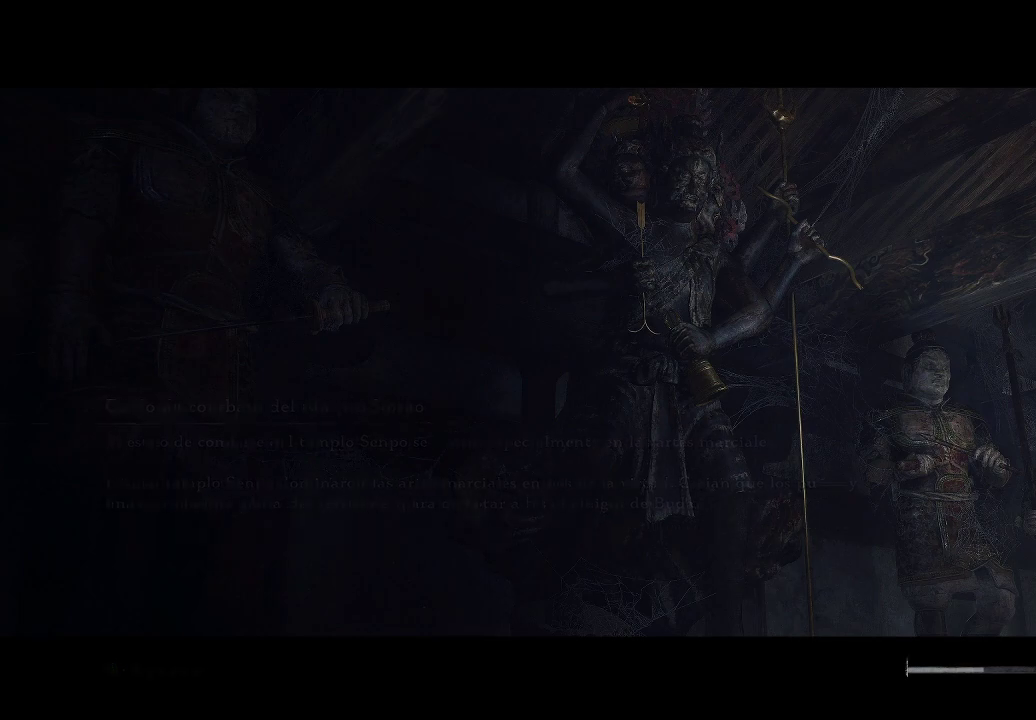
{"buttons": [], "left_stick": "center", "right_stick": "center", "events": [[383, "A", "down"], [500, "A", "up"]]}
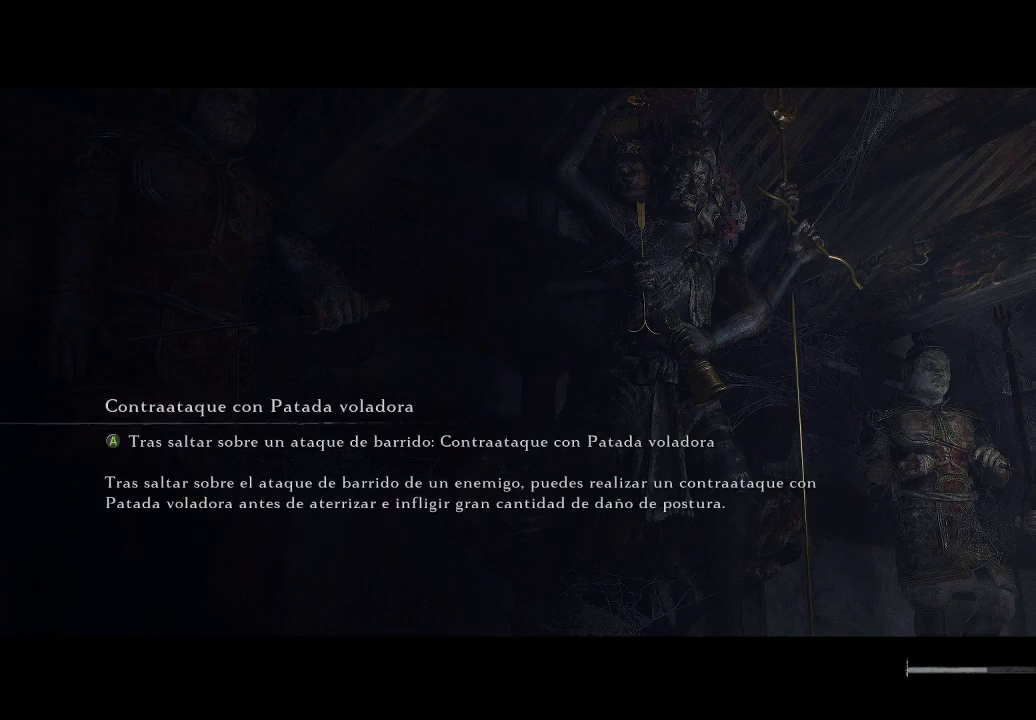
{"buttons": [], "left_stick": "center", "right_stick": "center", "events": [[133, "A", "down"], [183, "A", "up"]]}
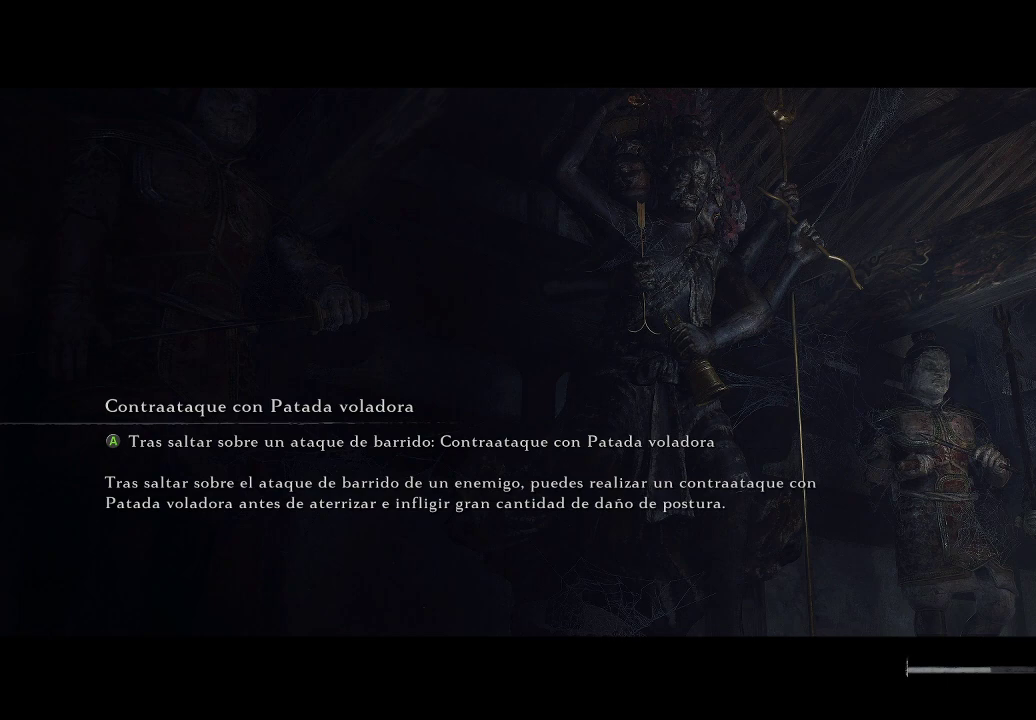
{"buttons": [], "left_stick": "center", "right_stick": "center", "events": []}
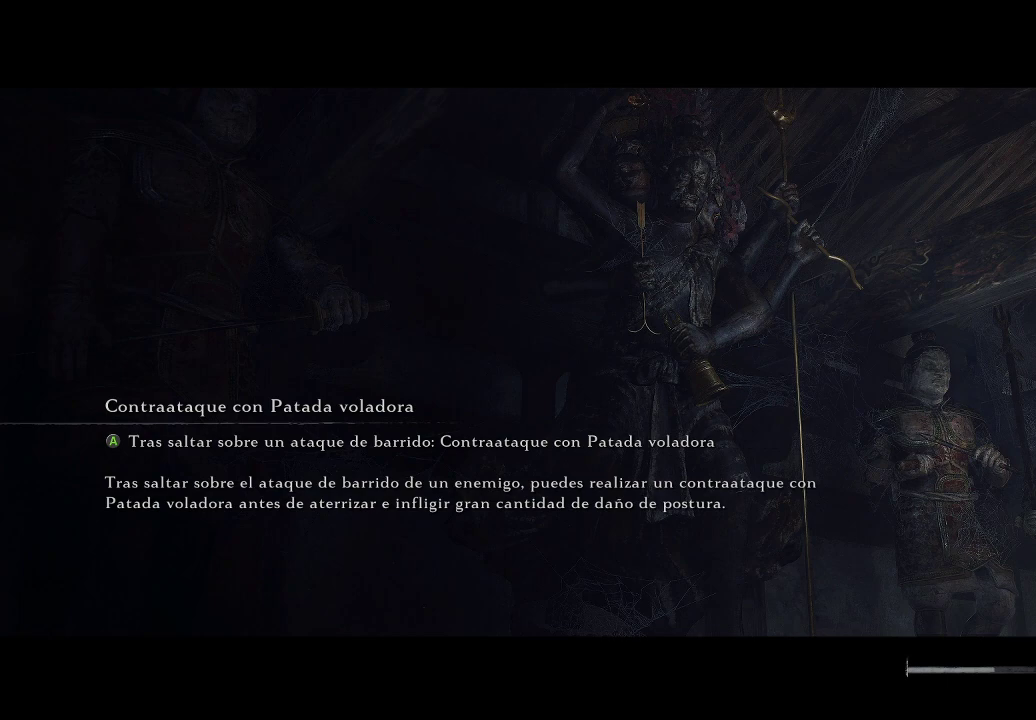
{"buttons": [], "left_stick": "center", "right_stick": "center", "events": []}
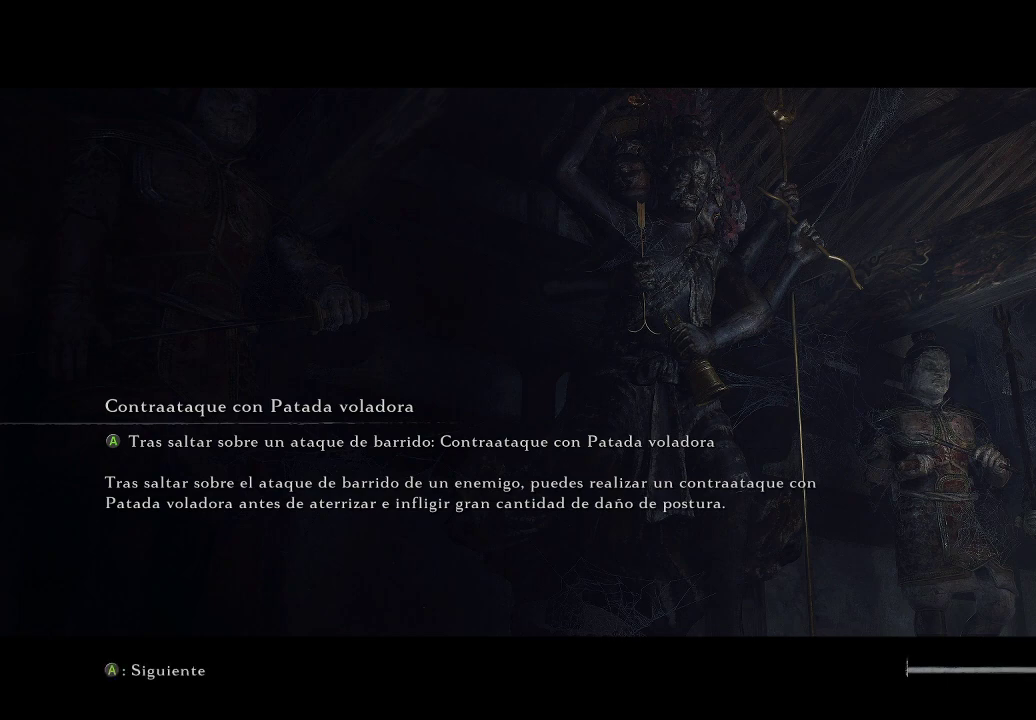
{"buttons": [], "left_stick": "center", "right_stick": "center", "events": []}
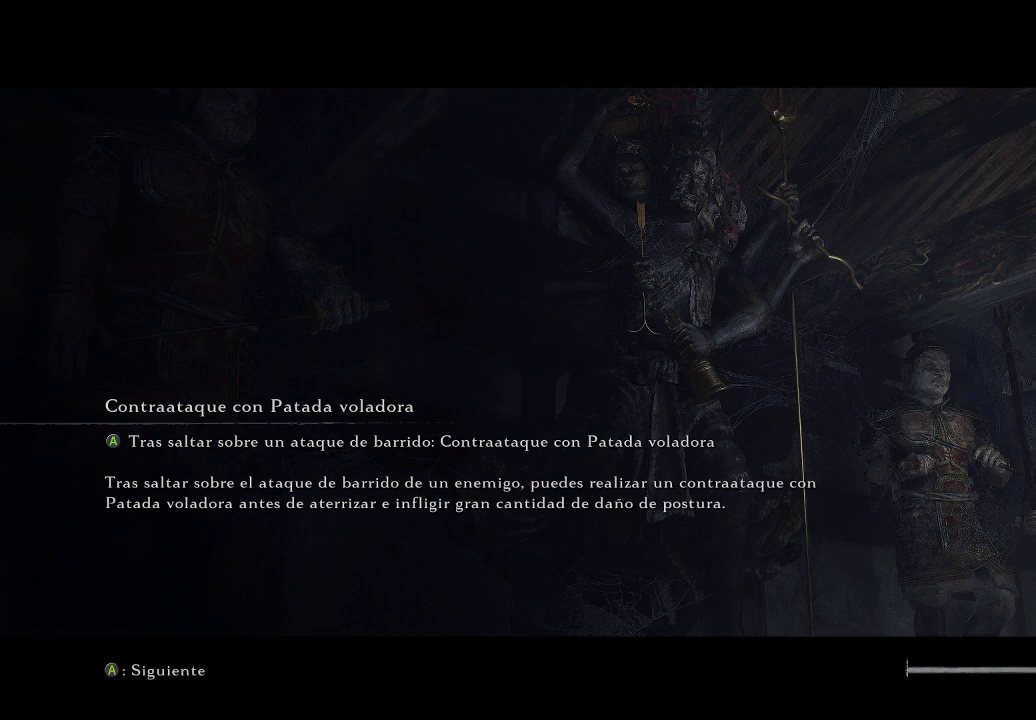
{"buttons": [], "left_stick": "center", "right_stick": "center", "events": []}